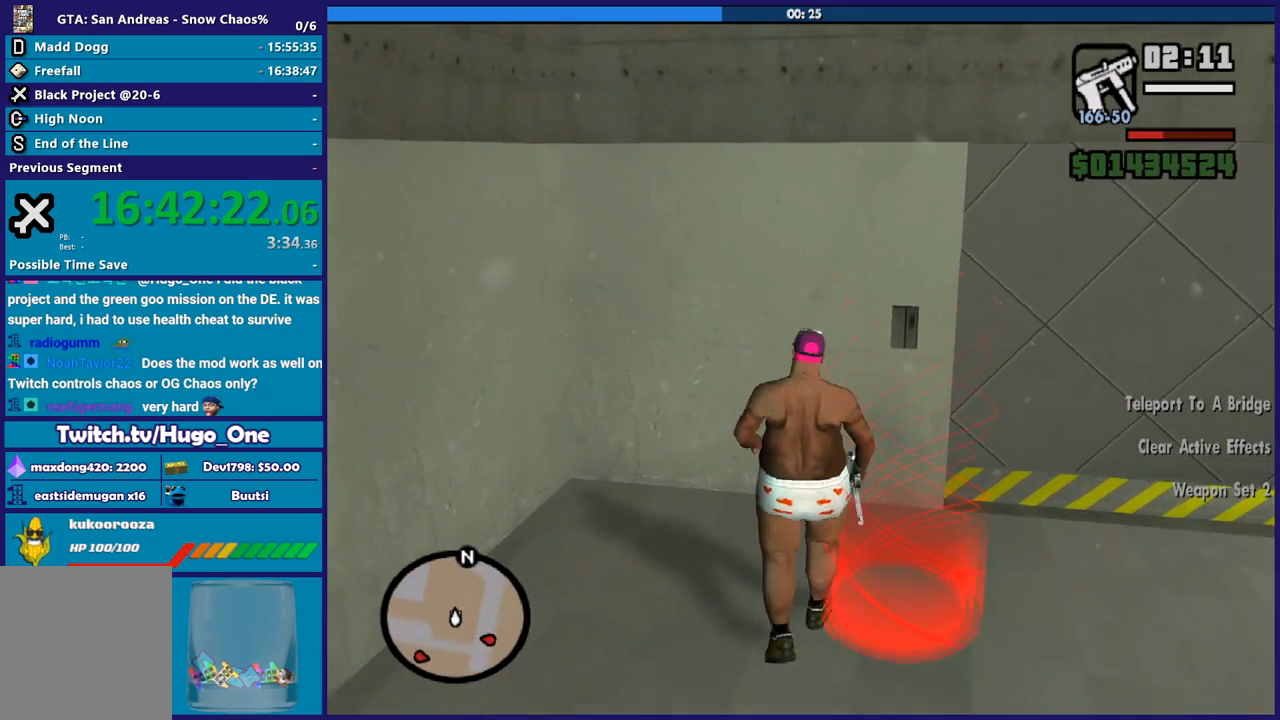
Gameplay with a controller (Xbox layout); each line is a JSON object with the inputs held at the frame after it. "button_events" lists button changes between this image and that frame as [ms after this image, input, new state], when the widget could be followed in between (sticks are given only as held states). This document gives stick clicks only as held states, not as events.
{"buttons": [], "left_stick": "center", "right_stick": "center", "button_events": []}
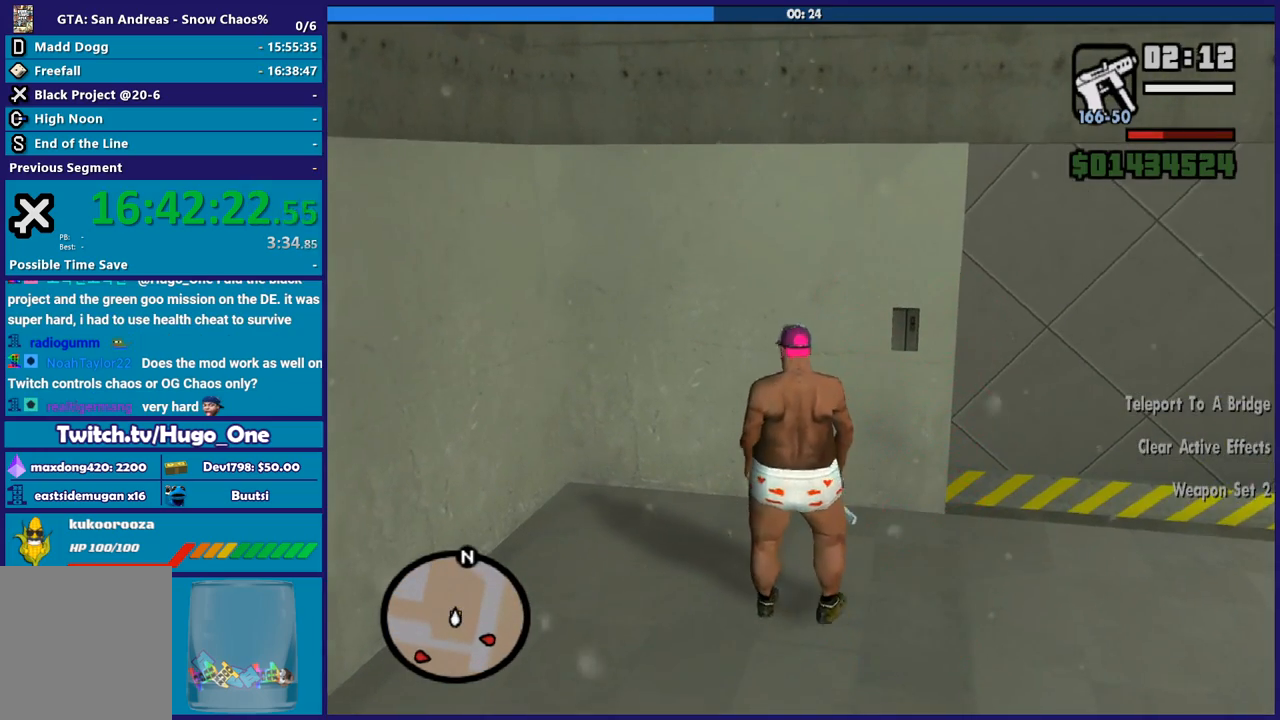
{"buttons": [], "left_stick": "center", "right_stick": "center", "button_events": []}
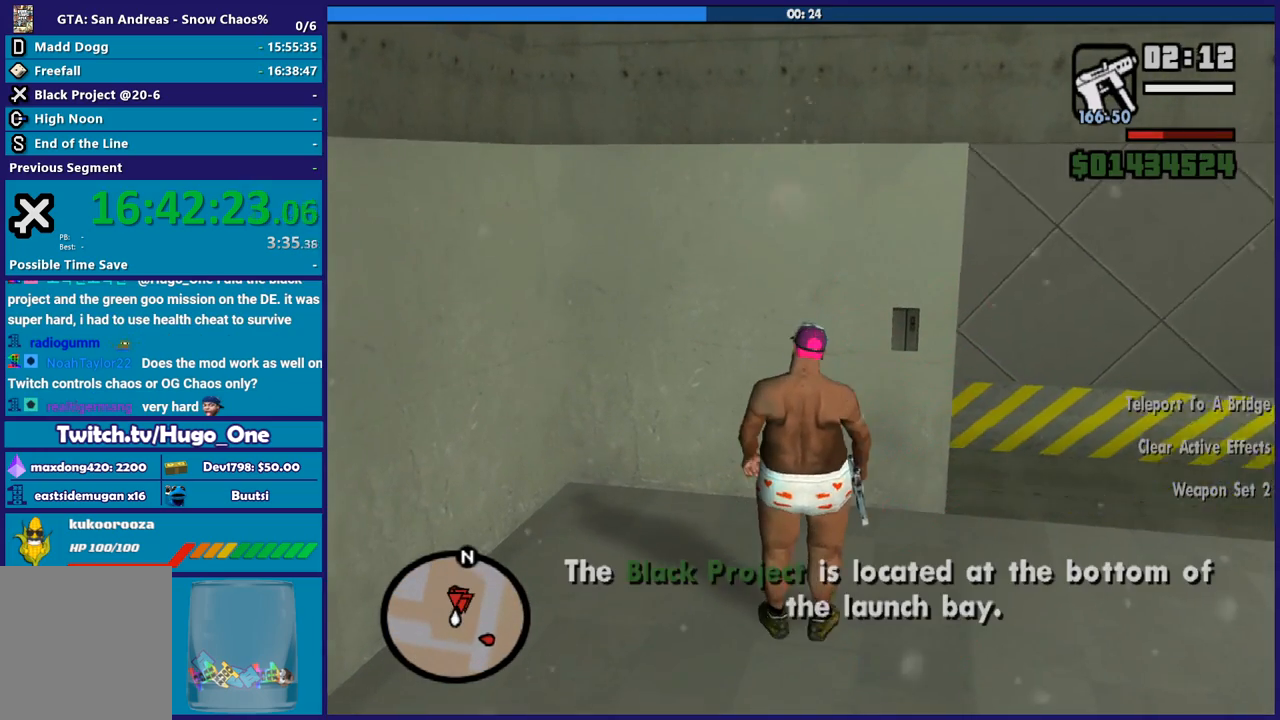
{"buttons": [], "left_stick": "right", "right_stick": "center", "button_events": []}
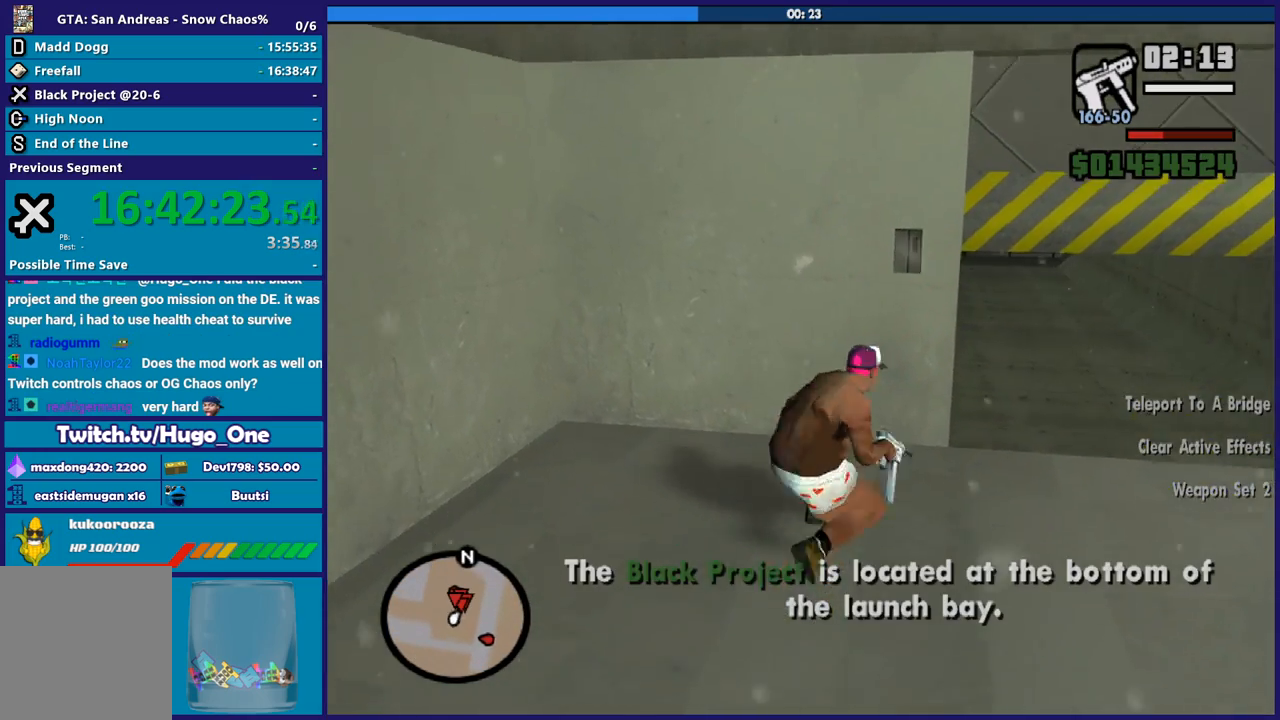
{"buttons": [], "left_stick": "up-right", "right_stick": "center", "button_events": []}
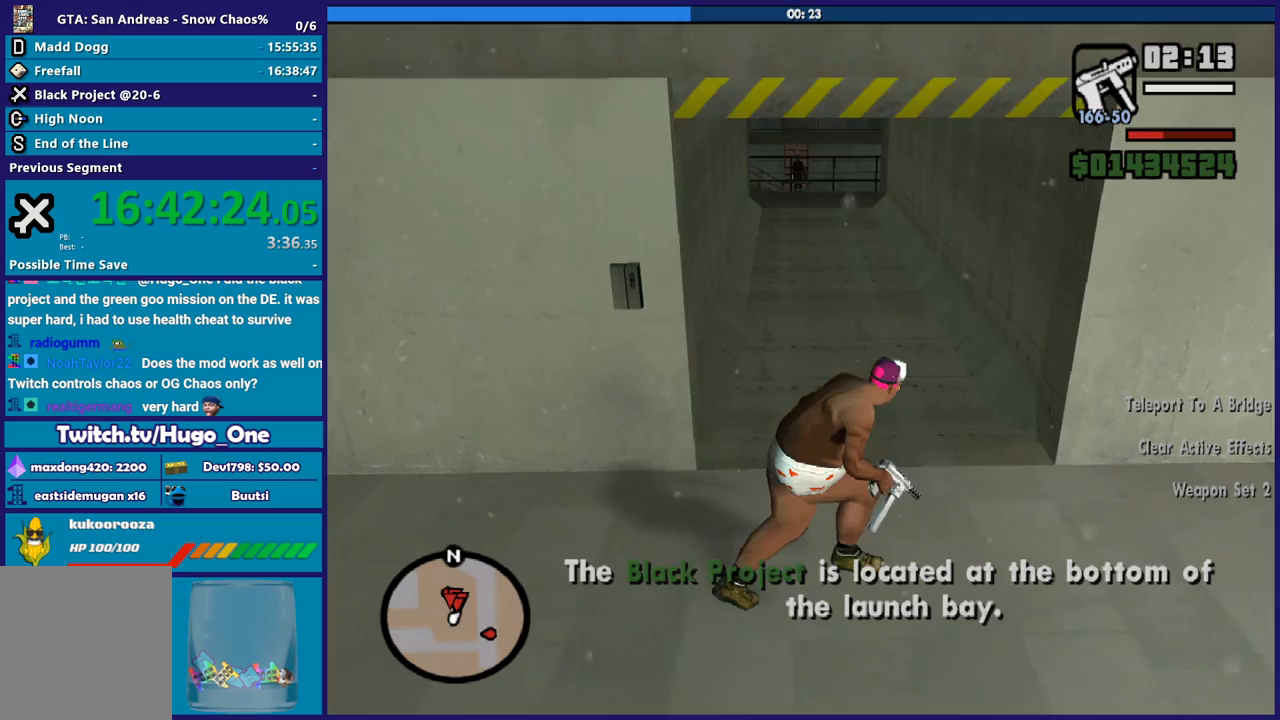
{"buttons": [], "left_stick": "up", "right_stick": "center", "button_events": []}
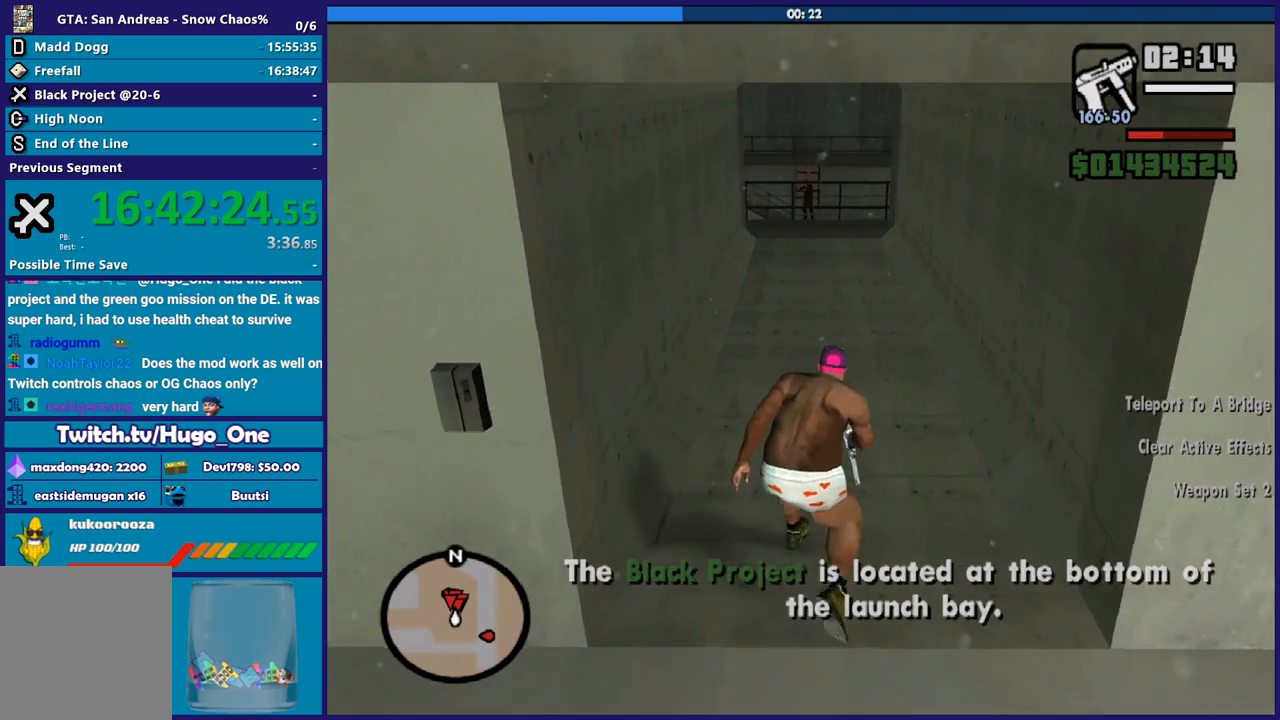
{"buttons": ["L2", "R2"], "left_stick": "center", "right_stick": "center", "button_events": [[66, "L2", "down"], [100, "R2", "down"]]}
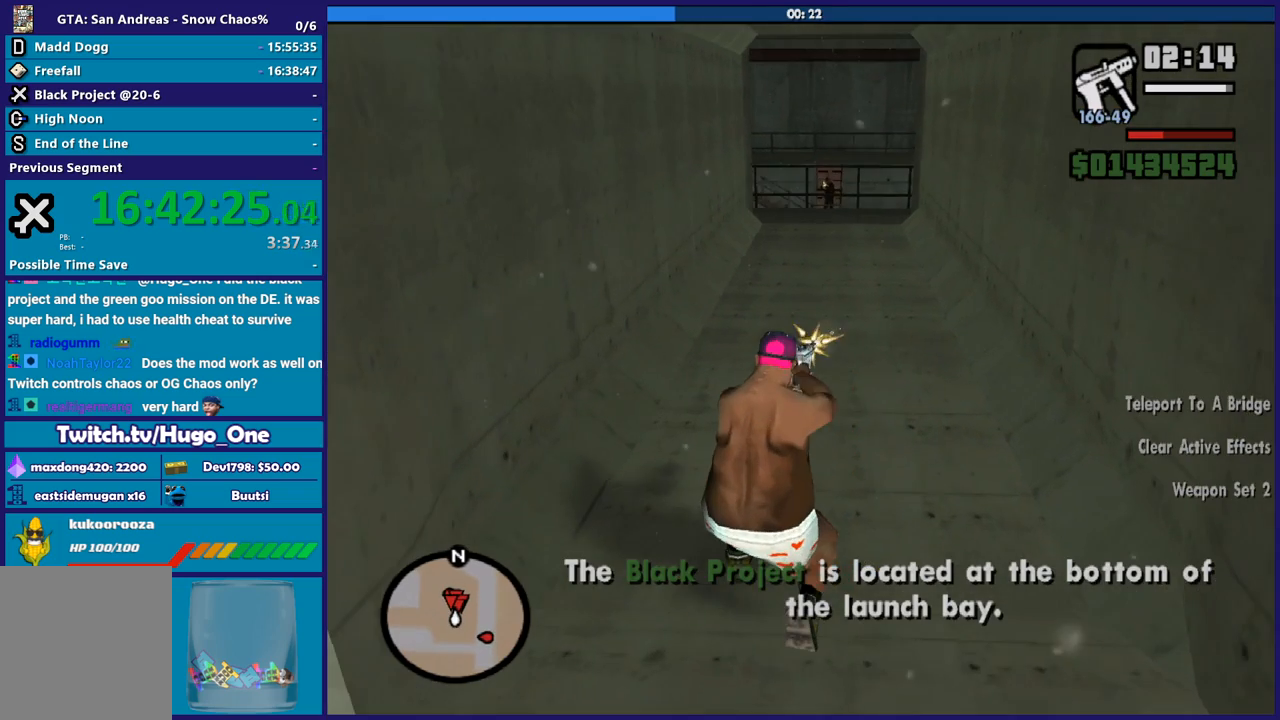
{"buttons": [], "left_stick": "center", "right_stick": "center", "button_events": [[334, "R2", "up"], [367, "L2", "up"]]}
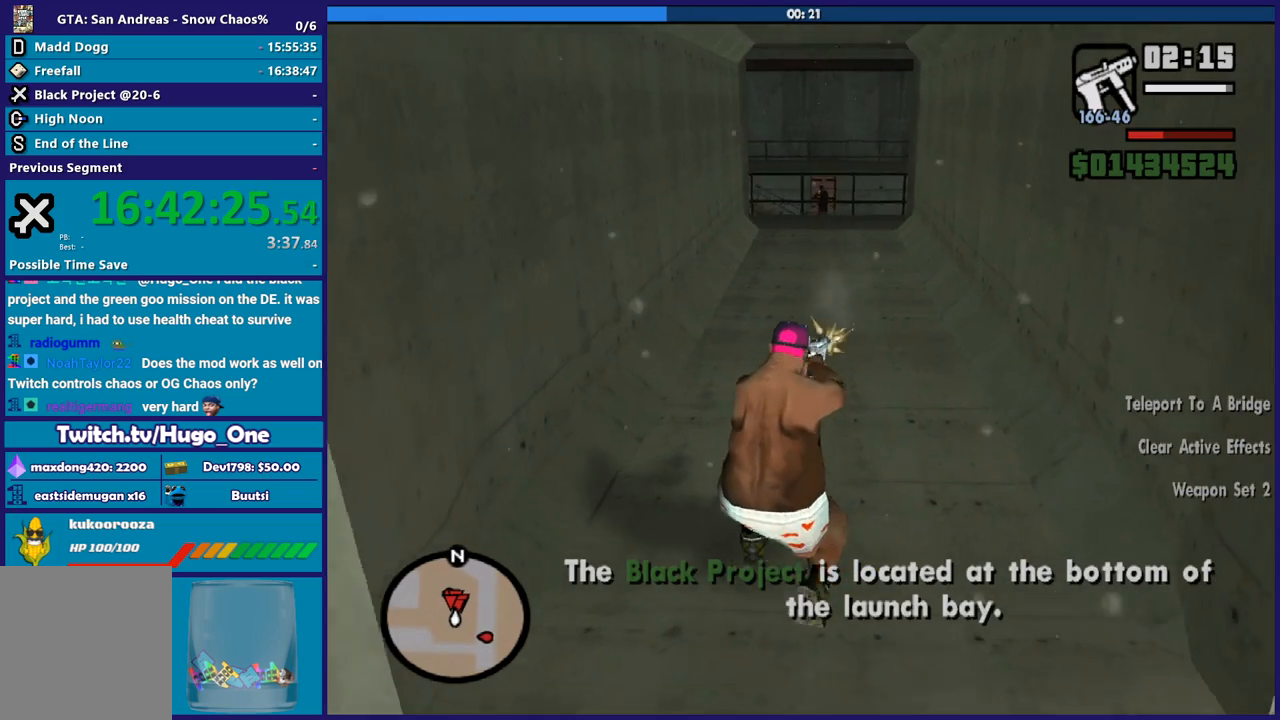
{"buttons": [], "left_stick": "left", "right_stick": "center", "button_events": [[67, "R1", "down"], [167, "R1", "up"]]}
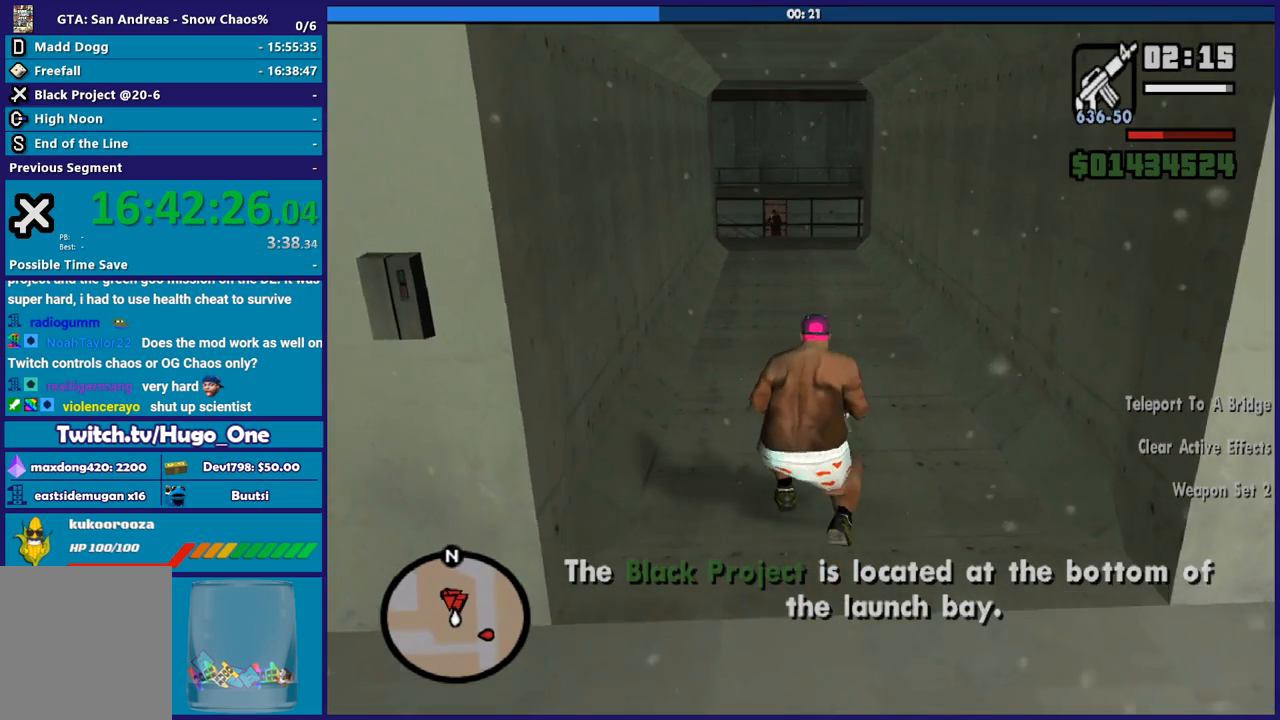
{"buttons": ["L2", "R2"], "left_stick": "center", "right_stick": "center", "button_events": [[434, "L2", "down"], [434, "R2", "down"]]}
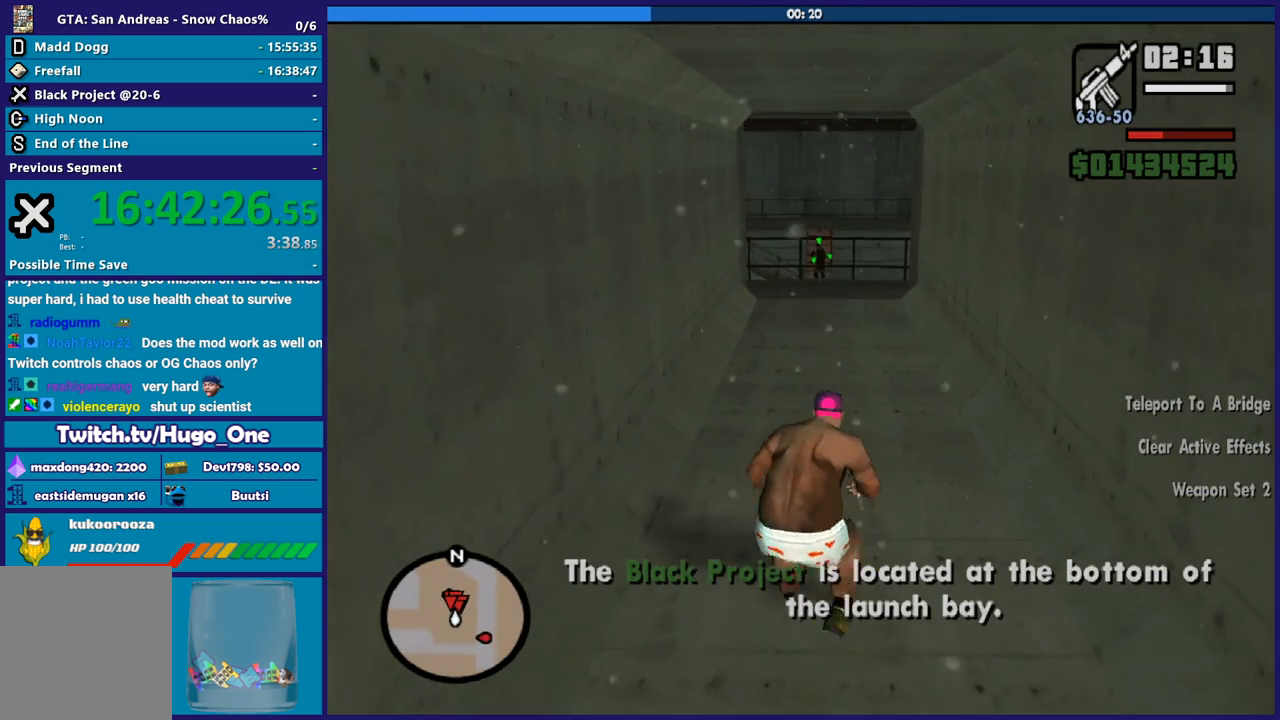
{"buttons": ["L2", "R2"], "left_stick": "center", "right_stick": "center", "button_events": []}
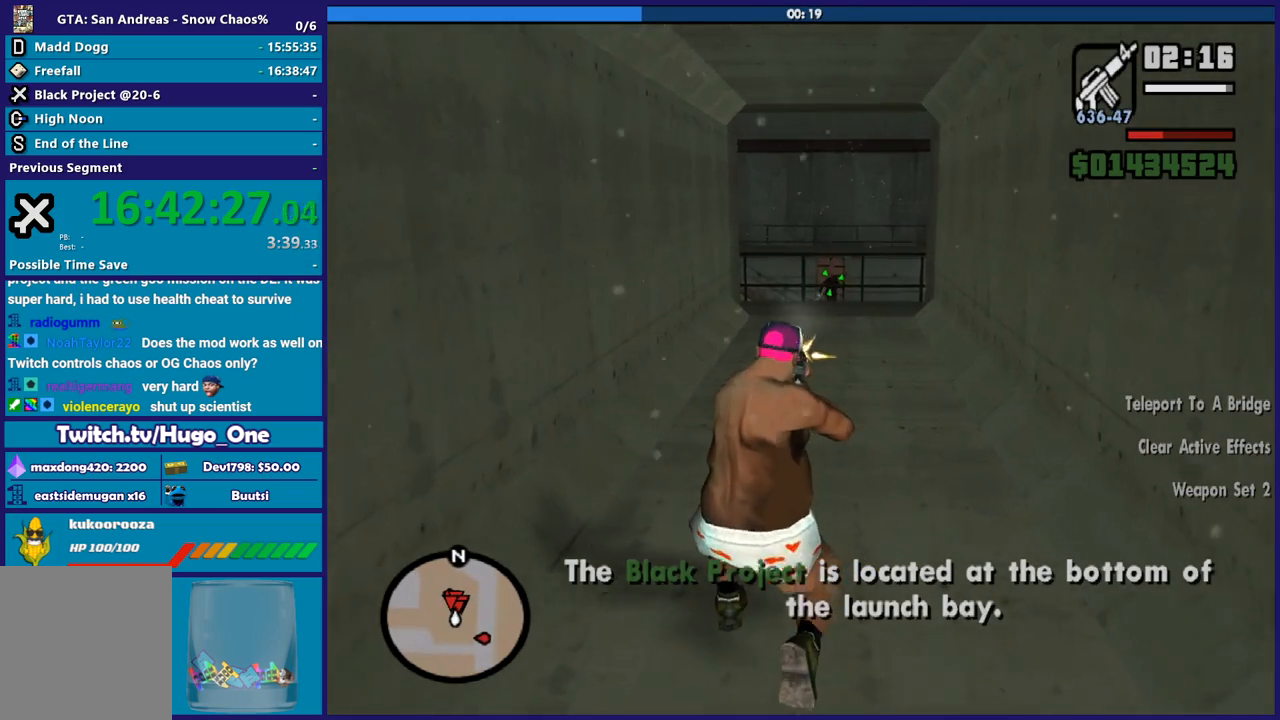
{"buttons": ["L2", "R2"], "left_stick": "center", "right_stick": "center", "button_events": []}
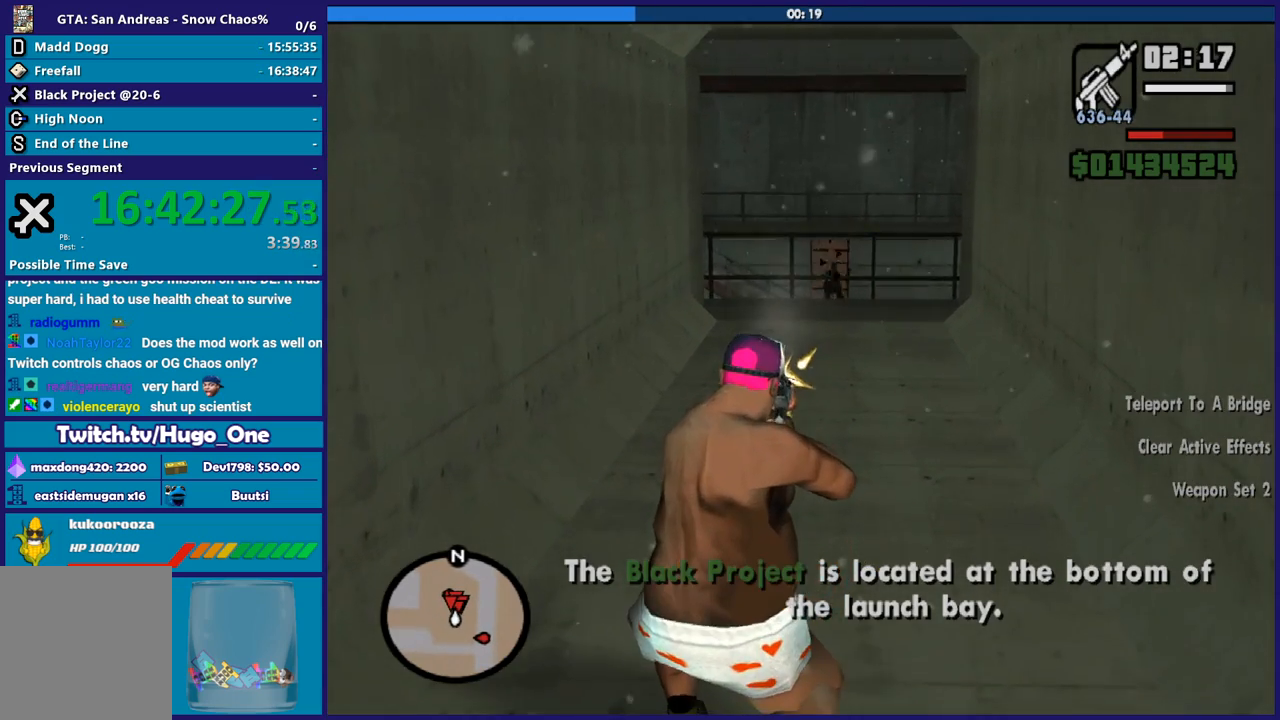
{"buttons": [], "left_stick": "up", "right_stick": "down-left", "button_events": [[301, "L2", "up"], [301, "R2", "up"]]}
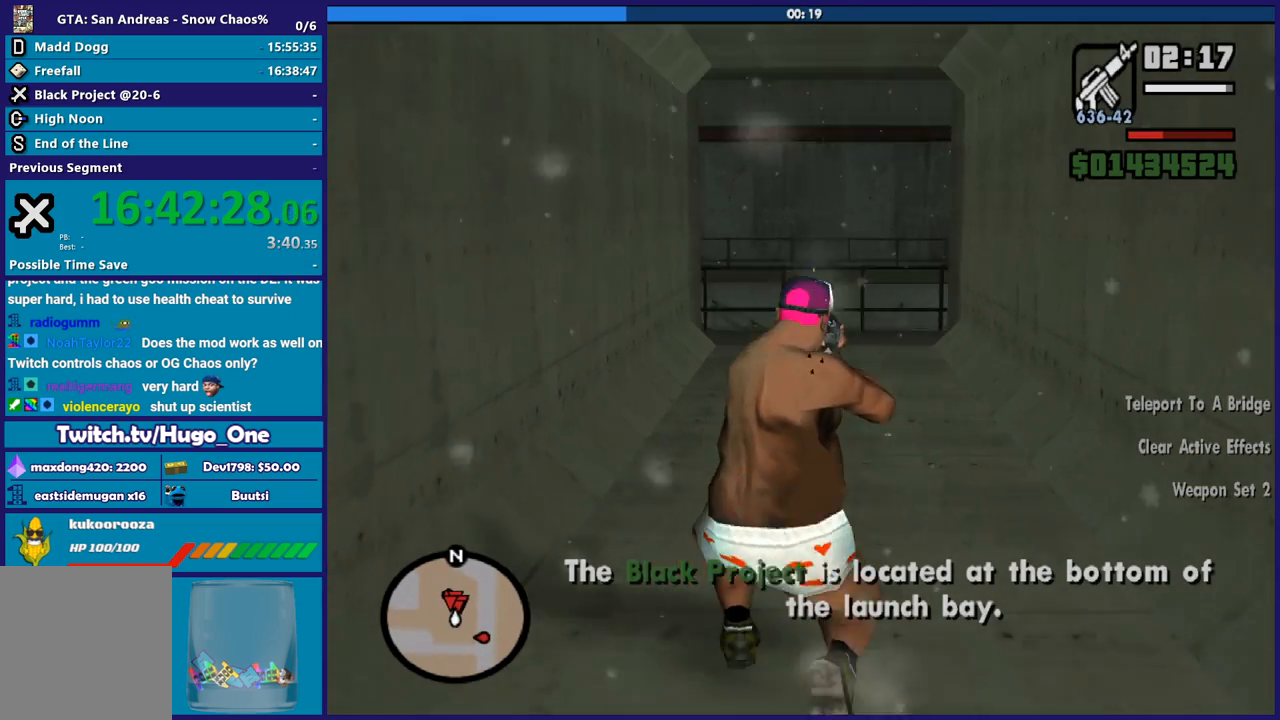
{"buttons": ["L1"], "left_stick": "up-right", "right_stick": "down-left", "button_events": [[300, "R1", "down"], [434, "R1", "up"], [501, "L1", "down"]]}
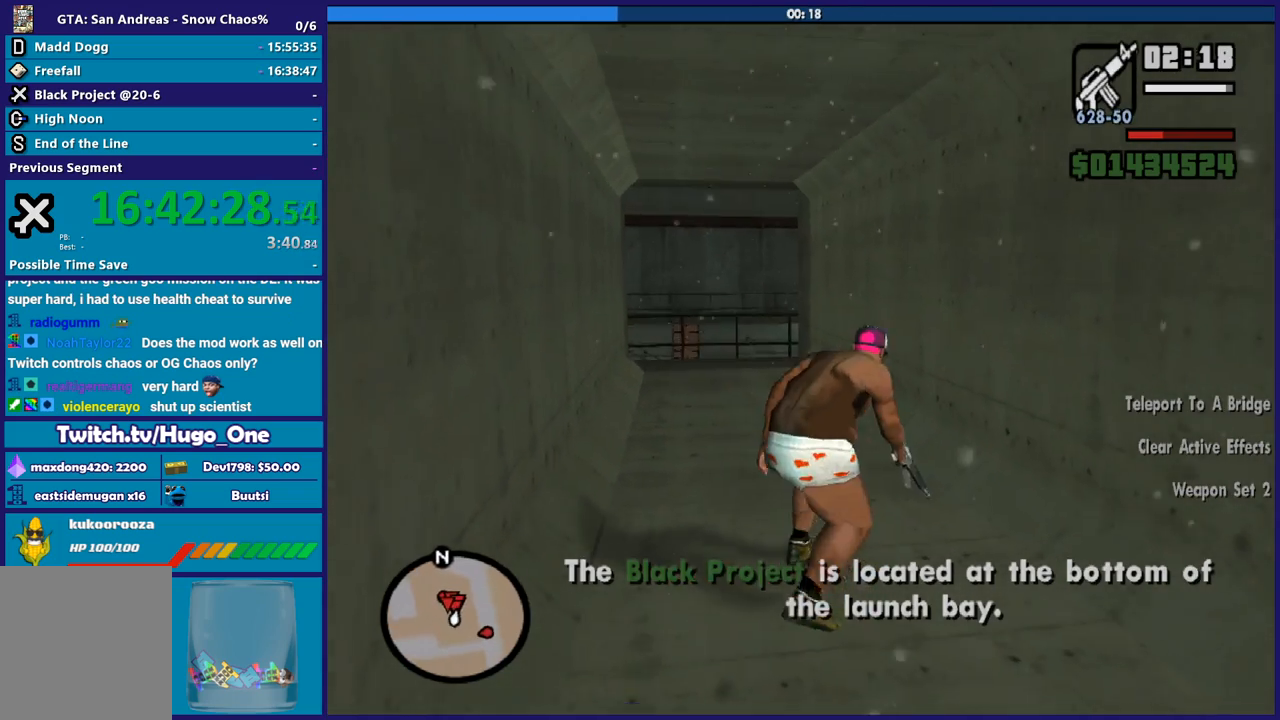
{"buttons": [], "left_stick": "up-right", "right_stick": "left", "button_events": [[133, "L1", "up"]]}
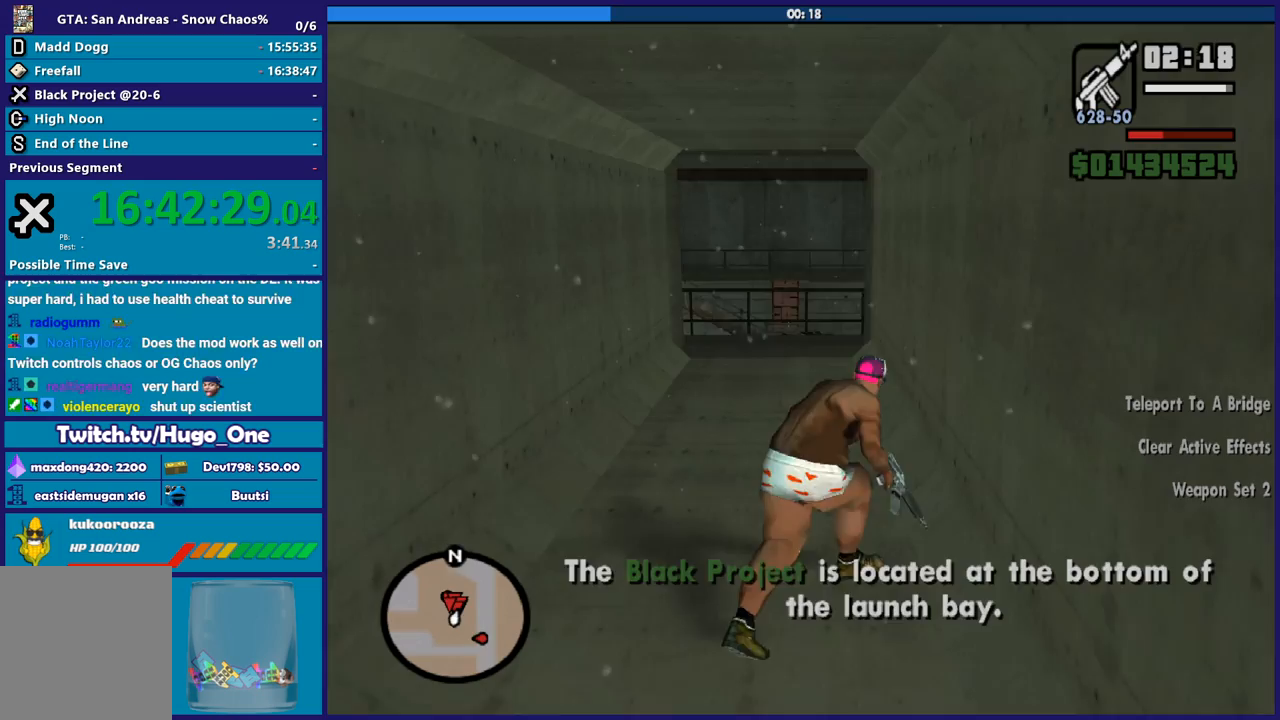
{"buttons": ["L2"], "left_stick": "center", "right_stick": "center", "button_events": [[500, "L2", "down"]]}
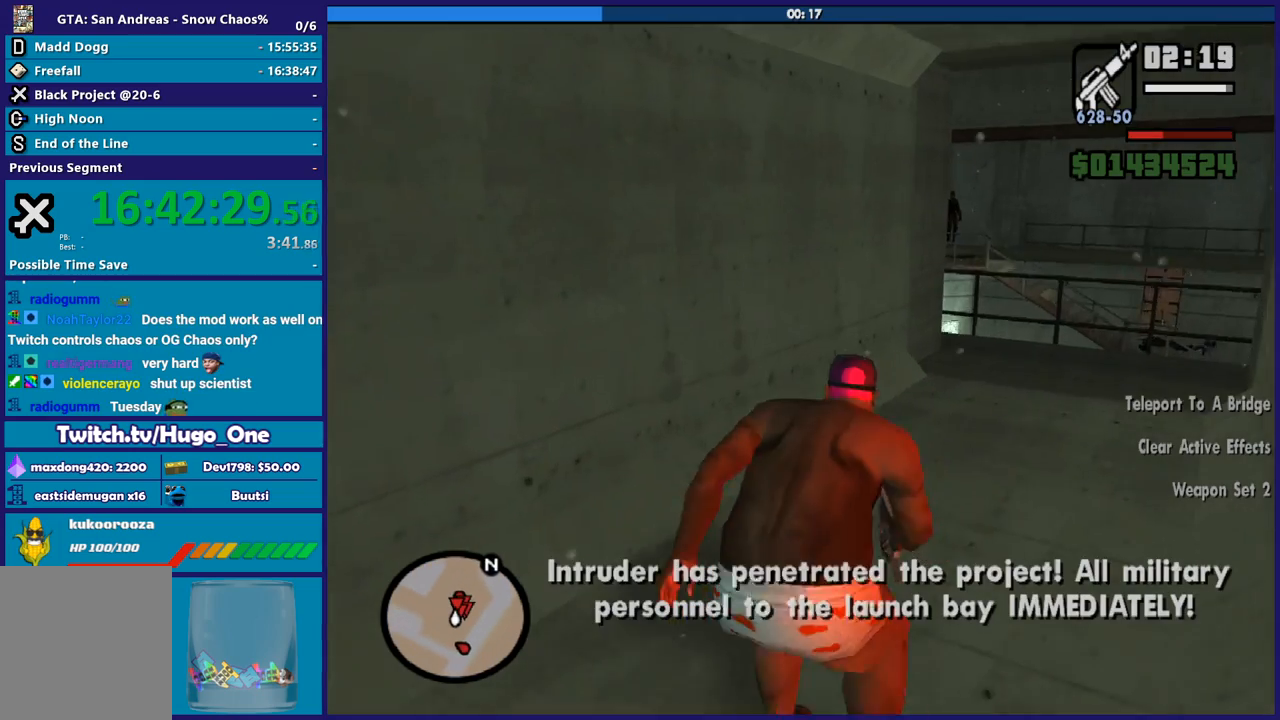
{"buttons": ["L2", "R2"], "left_stick": "center", "right_stick": "center", "button_events": [[34, "R2", "down"]]}
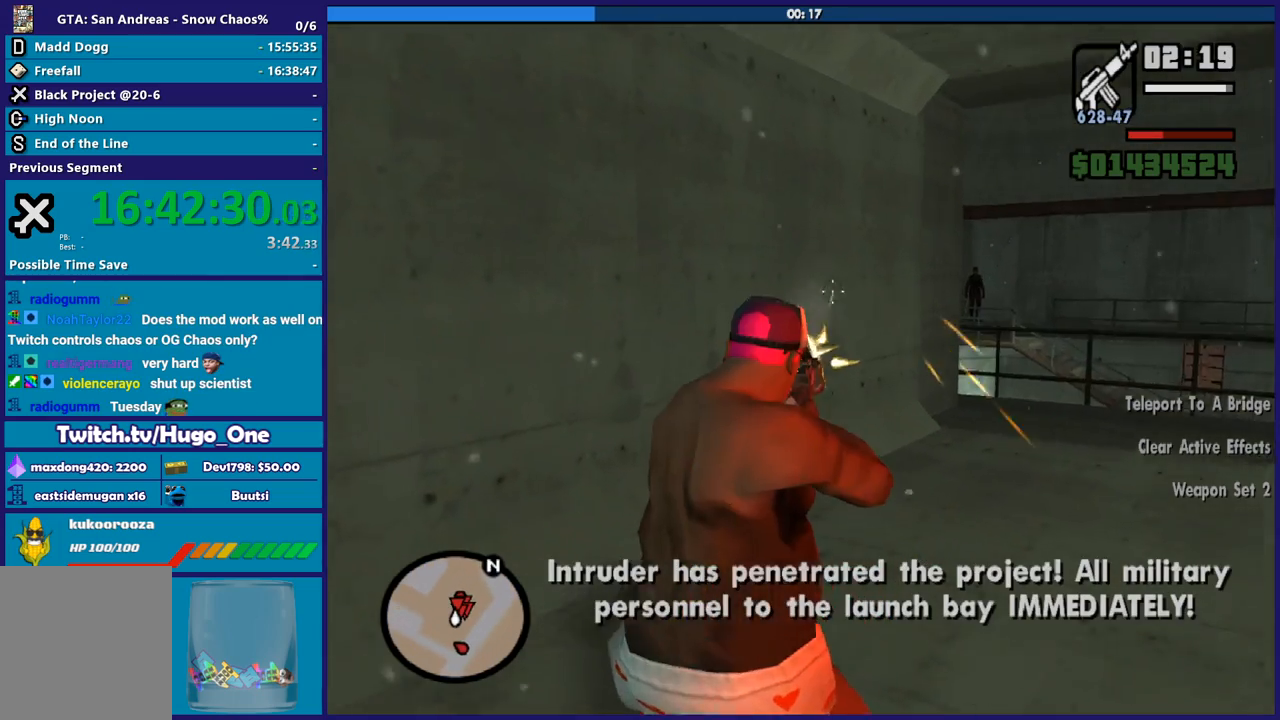
{"buttons": ["A"], "left_stick": "up-right", "right_stick": "center", "button_events": [[67, "R2", "up"], [100, "L2", "up"], [434, "A", "down"]]}
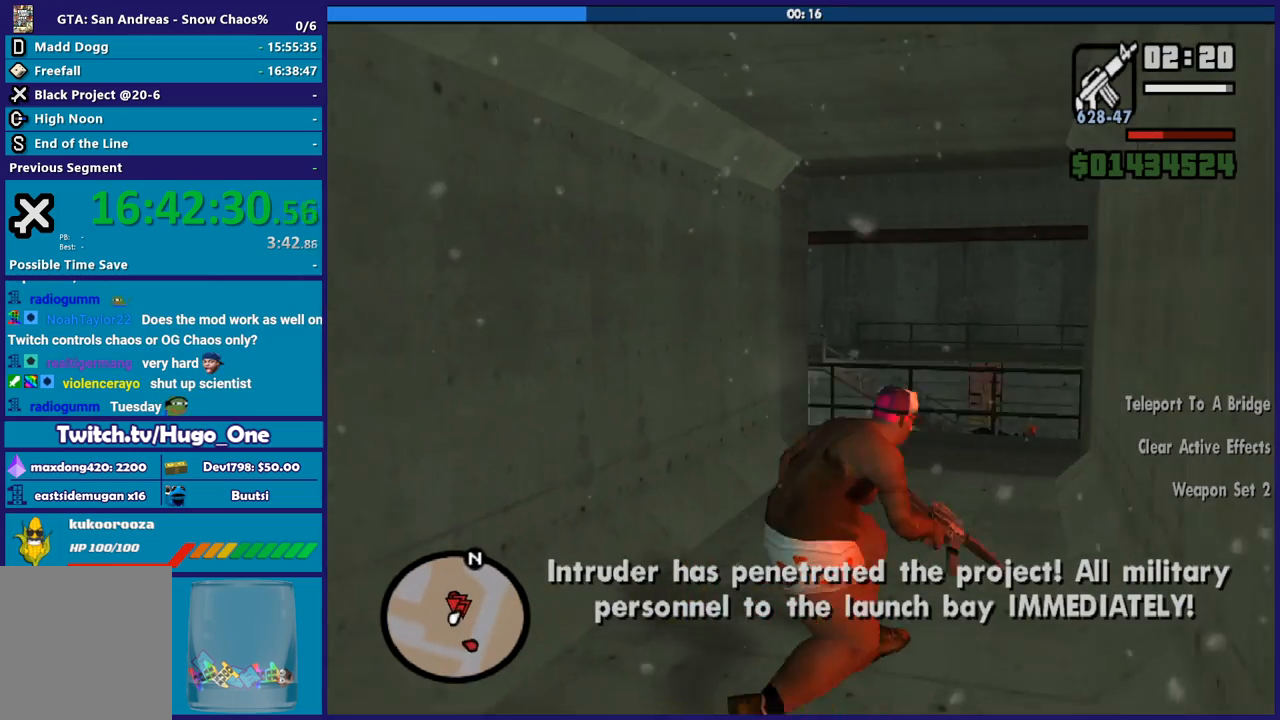
{"buttons": ["L2"], "left_stick": "center", "right_stick": "center", "button_events": [[66, "A", "up"], [500, "L2", "down"]]}
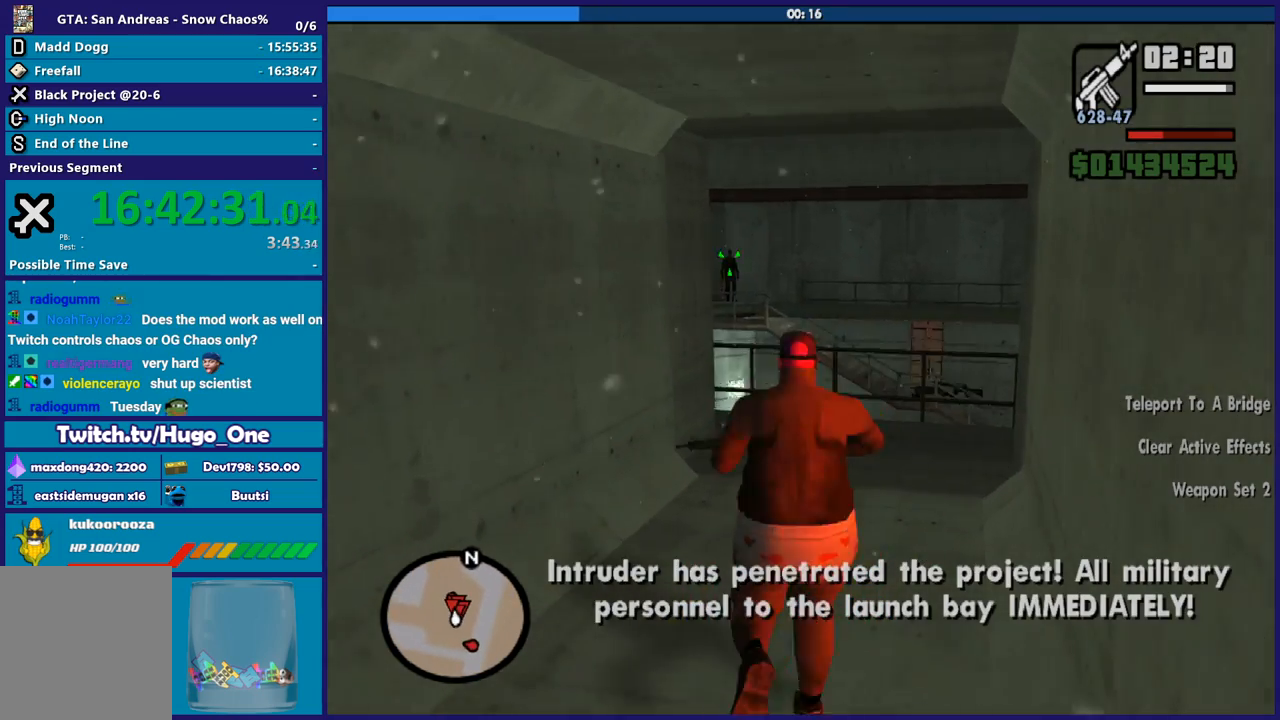
{"buttons": ["L2", "R2"], "left_stick": "center", "right_stick": "center", "button_events": [[33, "R2", "down"]]}
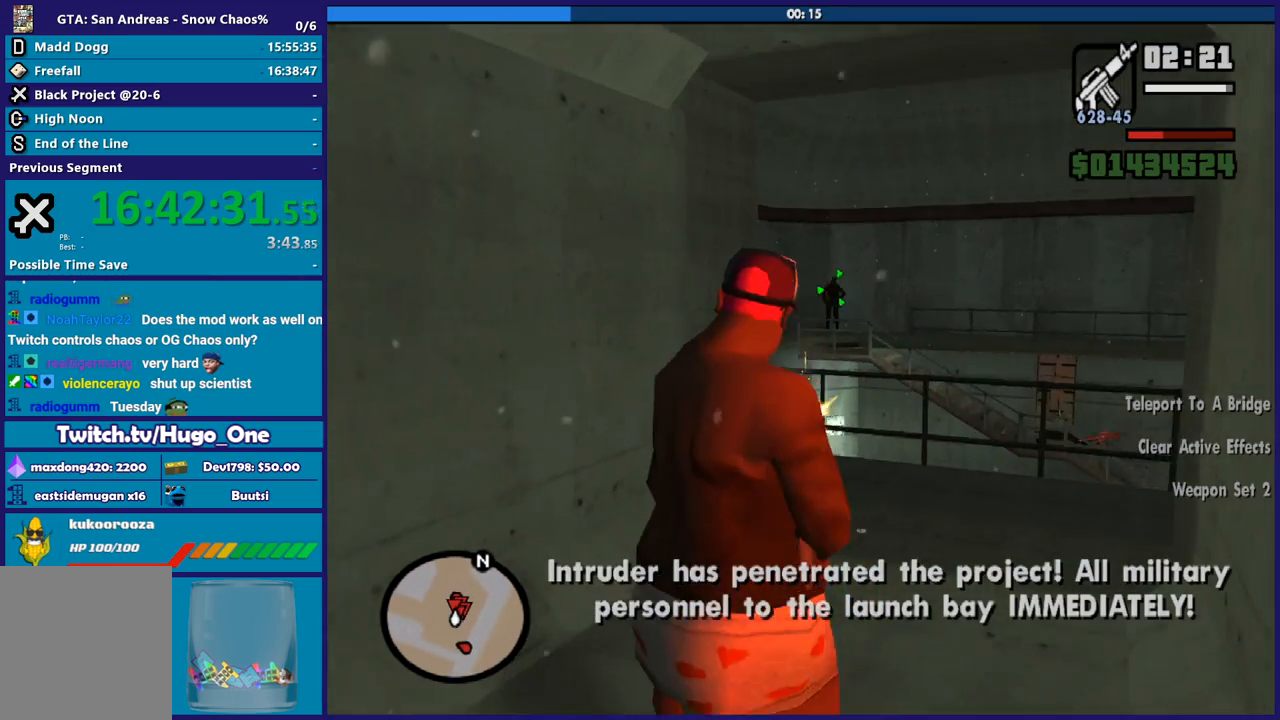
{"buttons": ["L2", "R2"], "left_stick": "center", "right_stick": "center", "button_events": []}
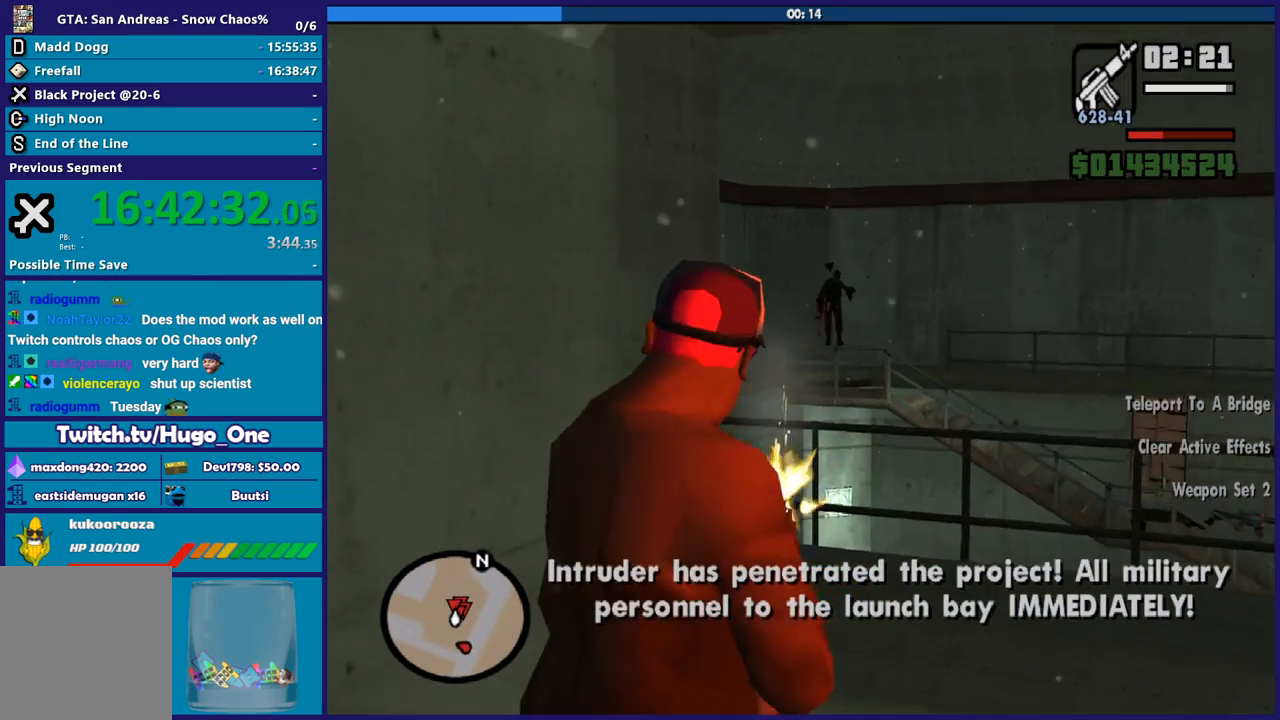
{"buttons": [], "left_stick": "up", "right_stick": "down", "button_events": [[300, "R2", "up"], [334, "L2", "up"]]}
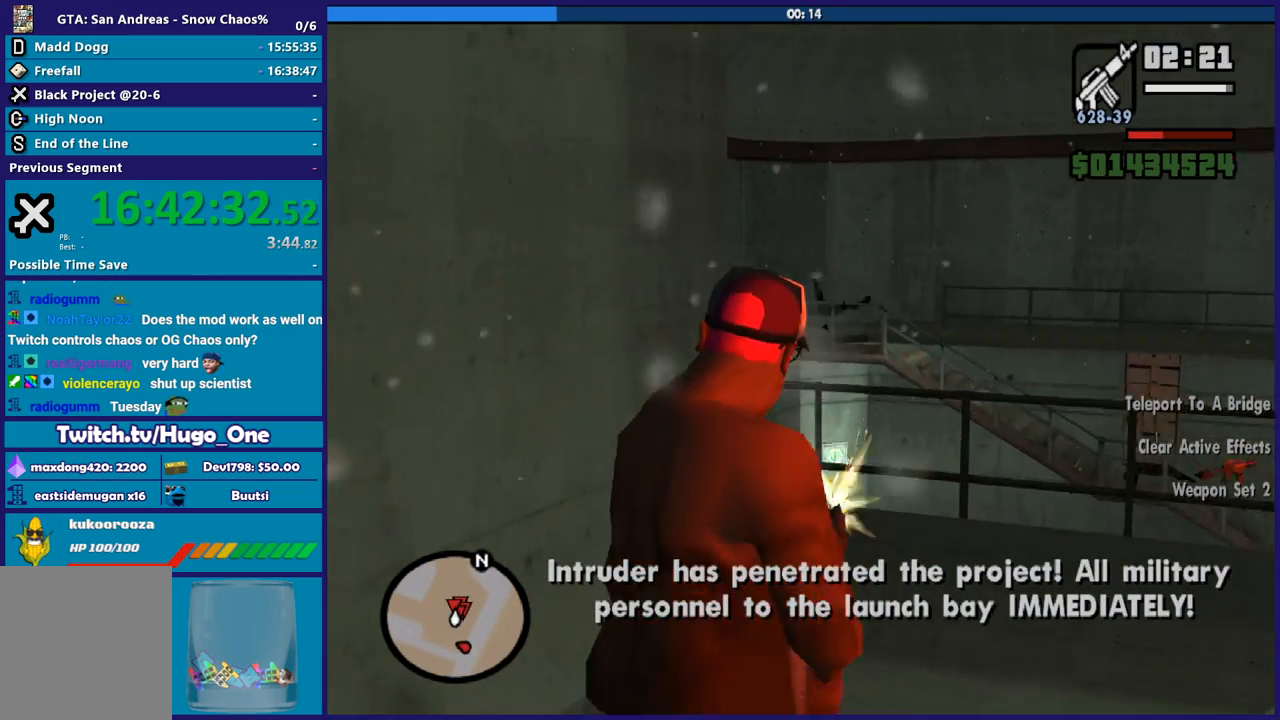
{"buttons": ["L1"], "left_stick": "up", "right_stick": "center", "button_events": [[234, "R1", "down"], [367, "R1", "up"], [467, "L1", "down"]]}
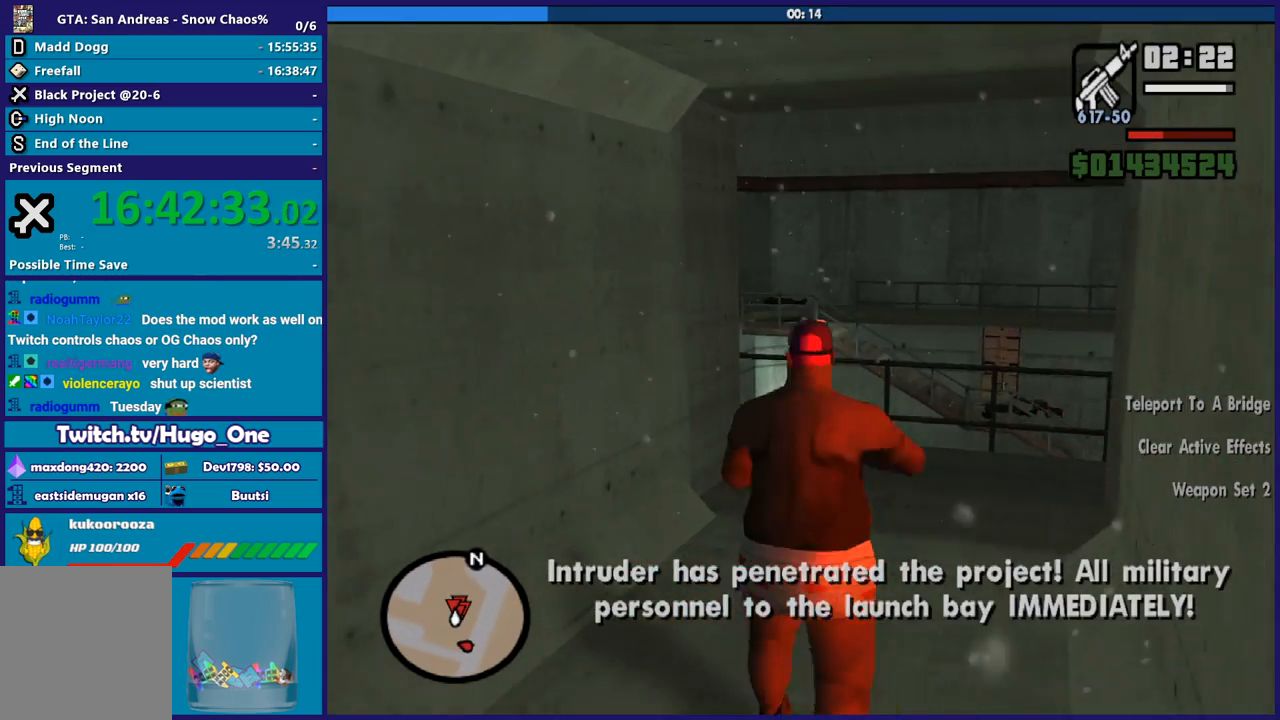
{"buttons": [], "left_stick": "right", "right_stick": "center", "button_events": [[66, "L1", "up"], [133, "A", "down"], [233, "A", "up"], [333, "A", "down"], [433, "A", "up"]]}
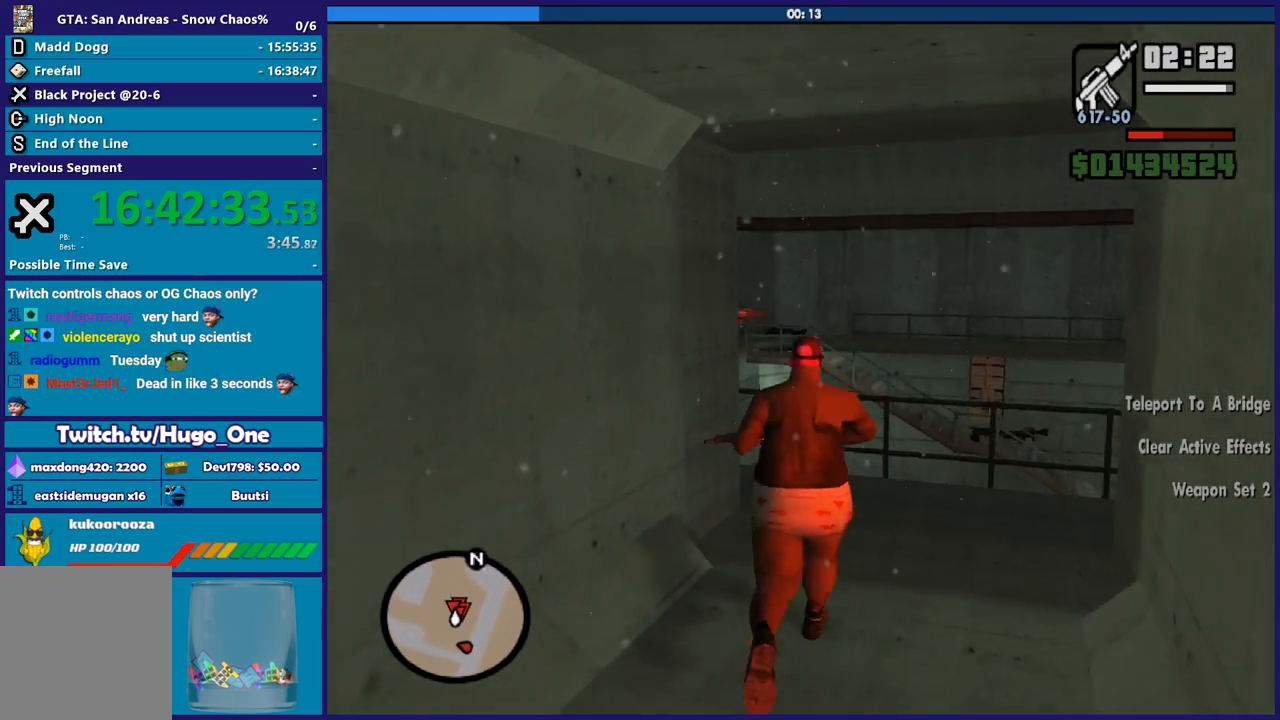
{"buttons": [], "left_stick": "right", "right_stick": "down-left", "button_events": [[33, "A", "down"], [134, "A", "up"]]}
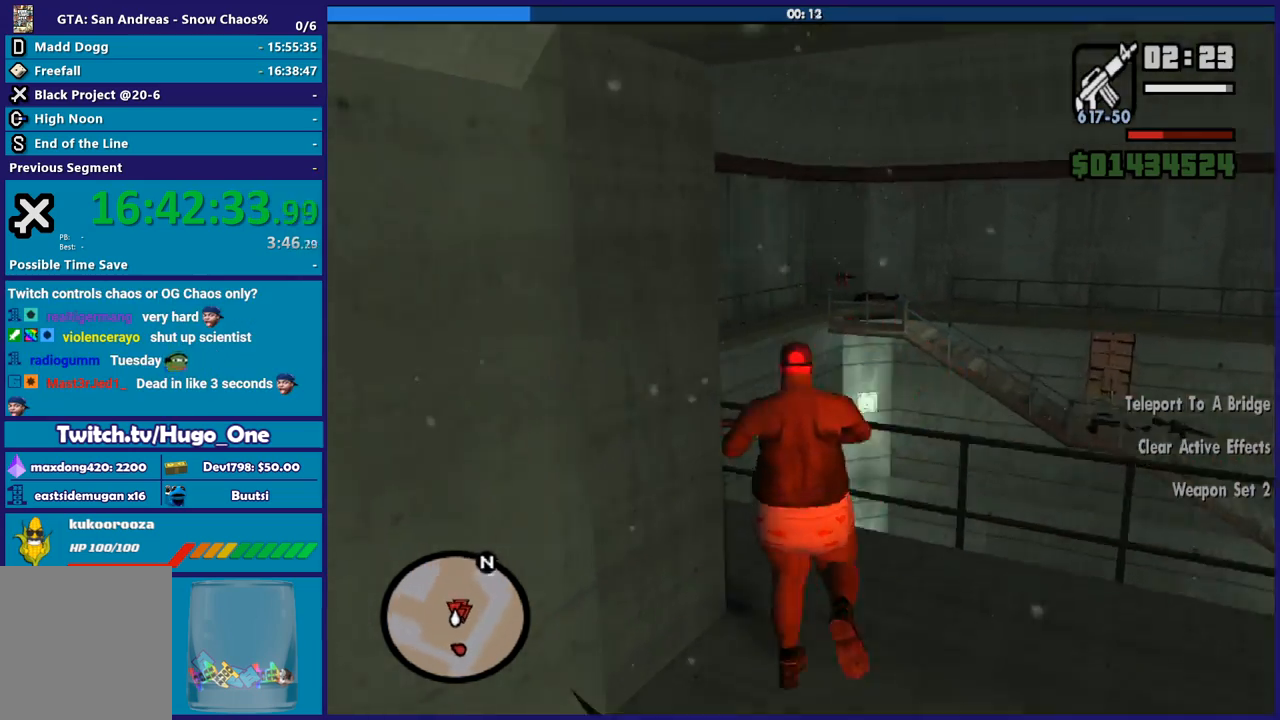
{"buttons": [], "left_stick": "left", "right_stick": "up-right", "button_events": []}
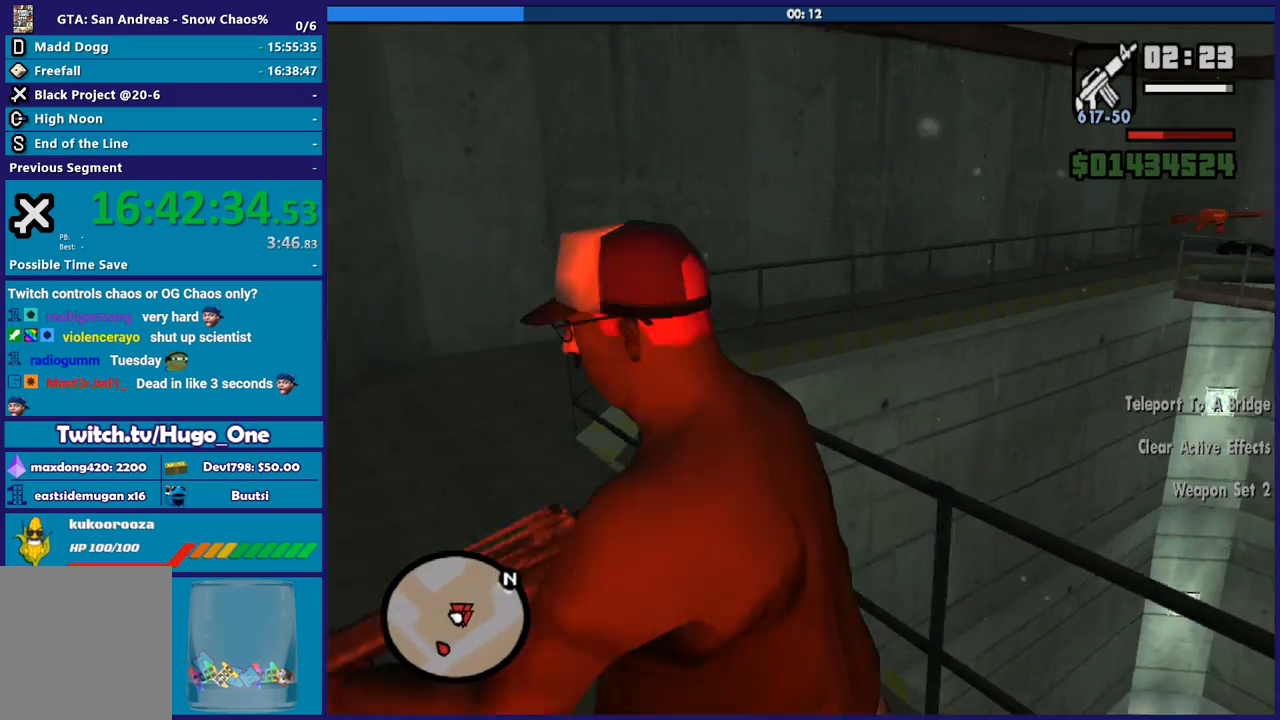
{"buttons": [], "left_stick": "up-left", "right_stick": "right", "button_events": []}
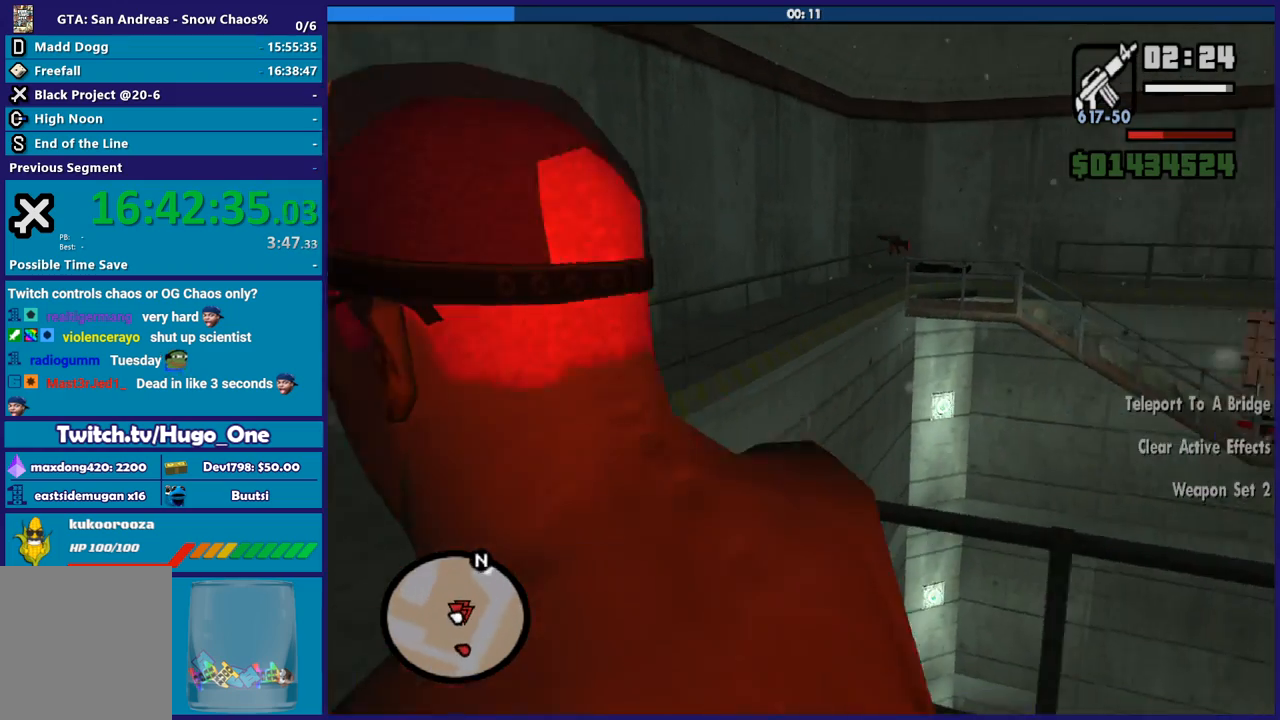
{"buttons": [], "left_stick": "left", "right_stick": "right", "button_events": []}
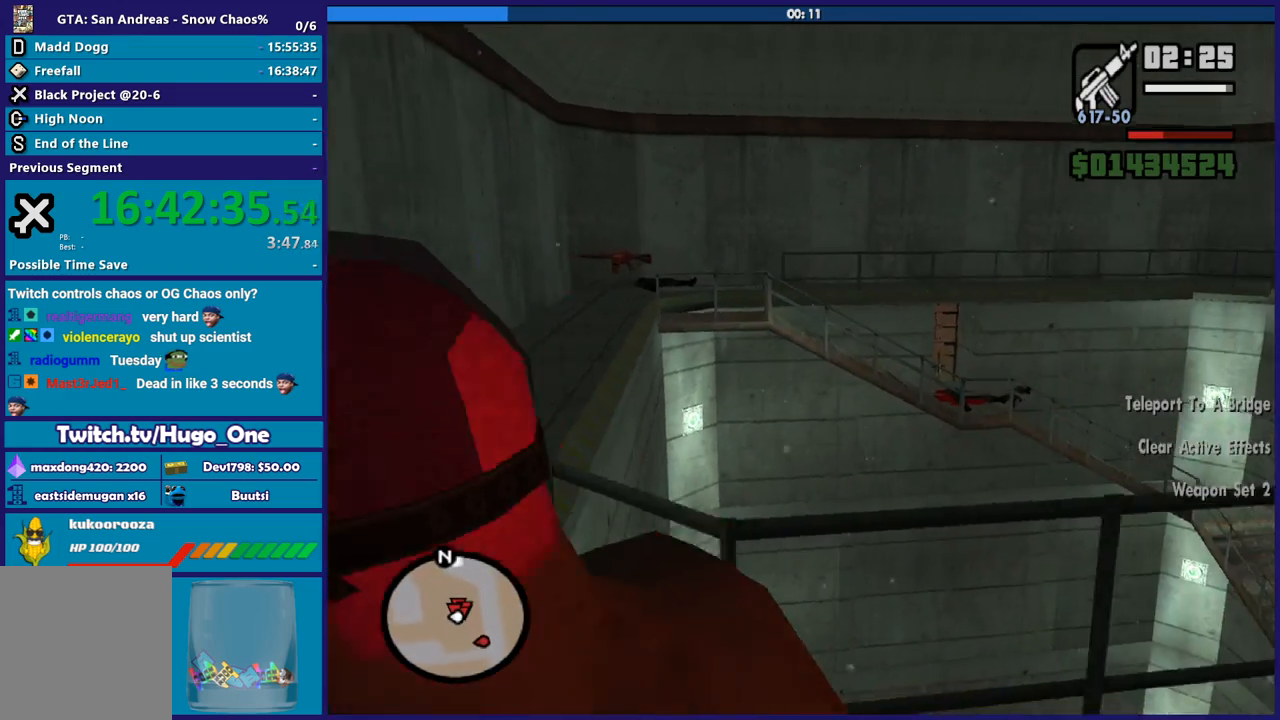
{"buttons": [], "left_stick": "left", "right_stick": "down-right", "button_events": []}
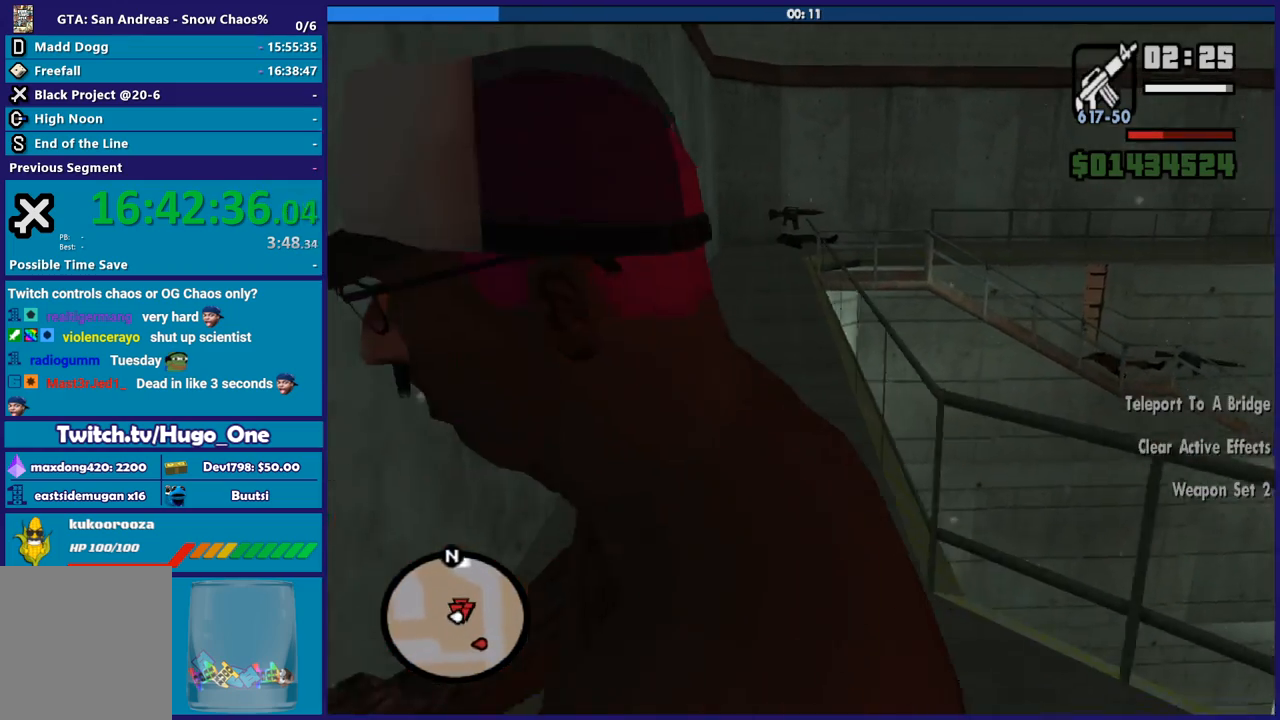
{"buttons": [], "left_stick": "up-left", "right_stick": "right", "button_events": []}